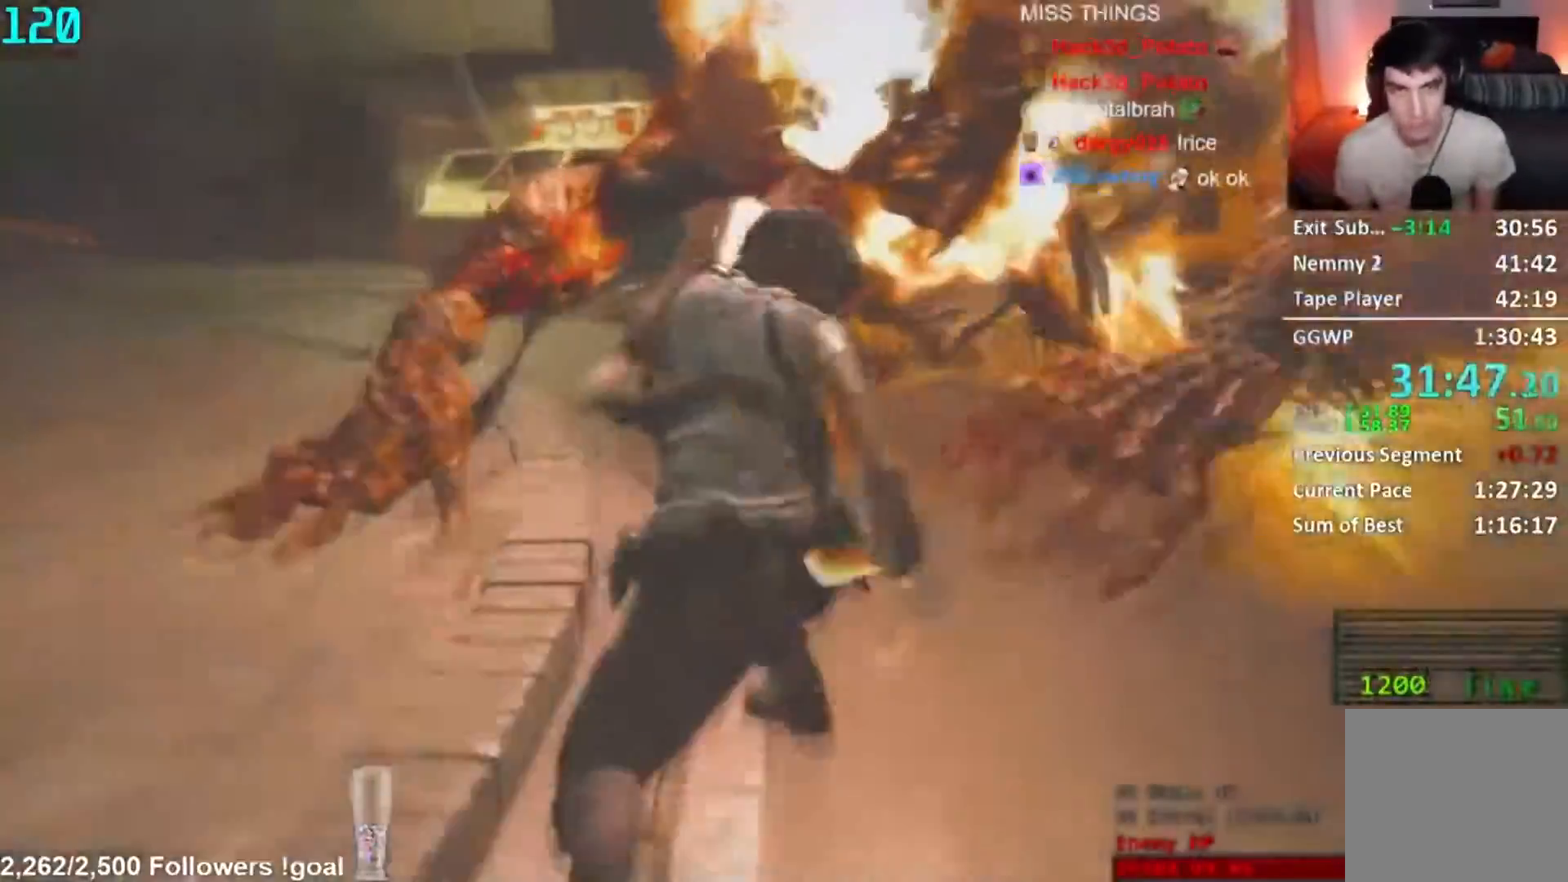
Gameplay with a controller (Xbox layout); each line is a JSON object with the inputs held at the frame after it. "button_events" lists button changes between this image and that frame as [ms after this image, input, new state], when the widget could be followed in between (sticks are given only as held states). Not read: B.
{"buttons": ["L2"], "left_stick": "center", "right_stick": "center", "button_events": [[267, "DPAD_UP", "down"], [317, "DPAD_LEFT", "down"], [384, "DPAD_LEFT", "up"], [384, "DPAD_UP", "up"]]}
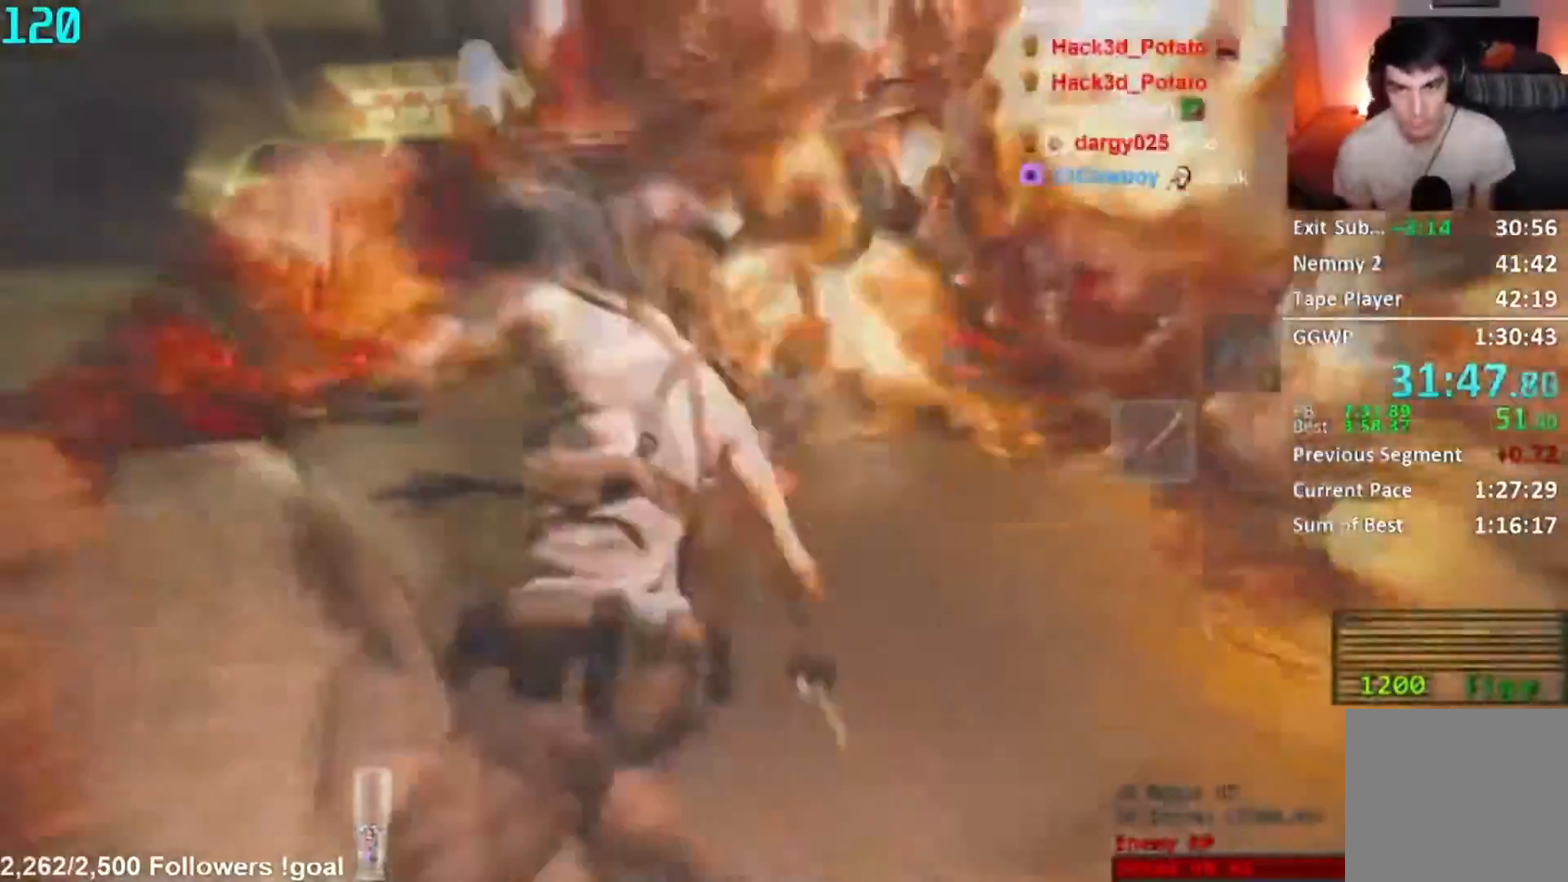
{"buttons": ["L3"], "left_stick": "up", "right_stick": "right", "button_events": [[350, "L2", "up"], [450, "L3", "down"]]}
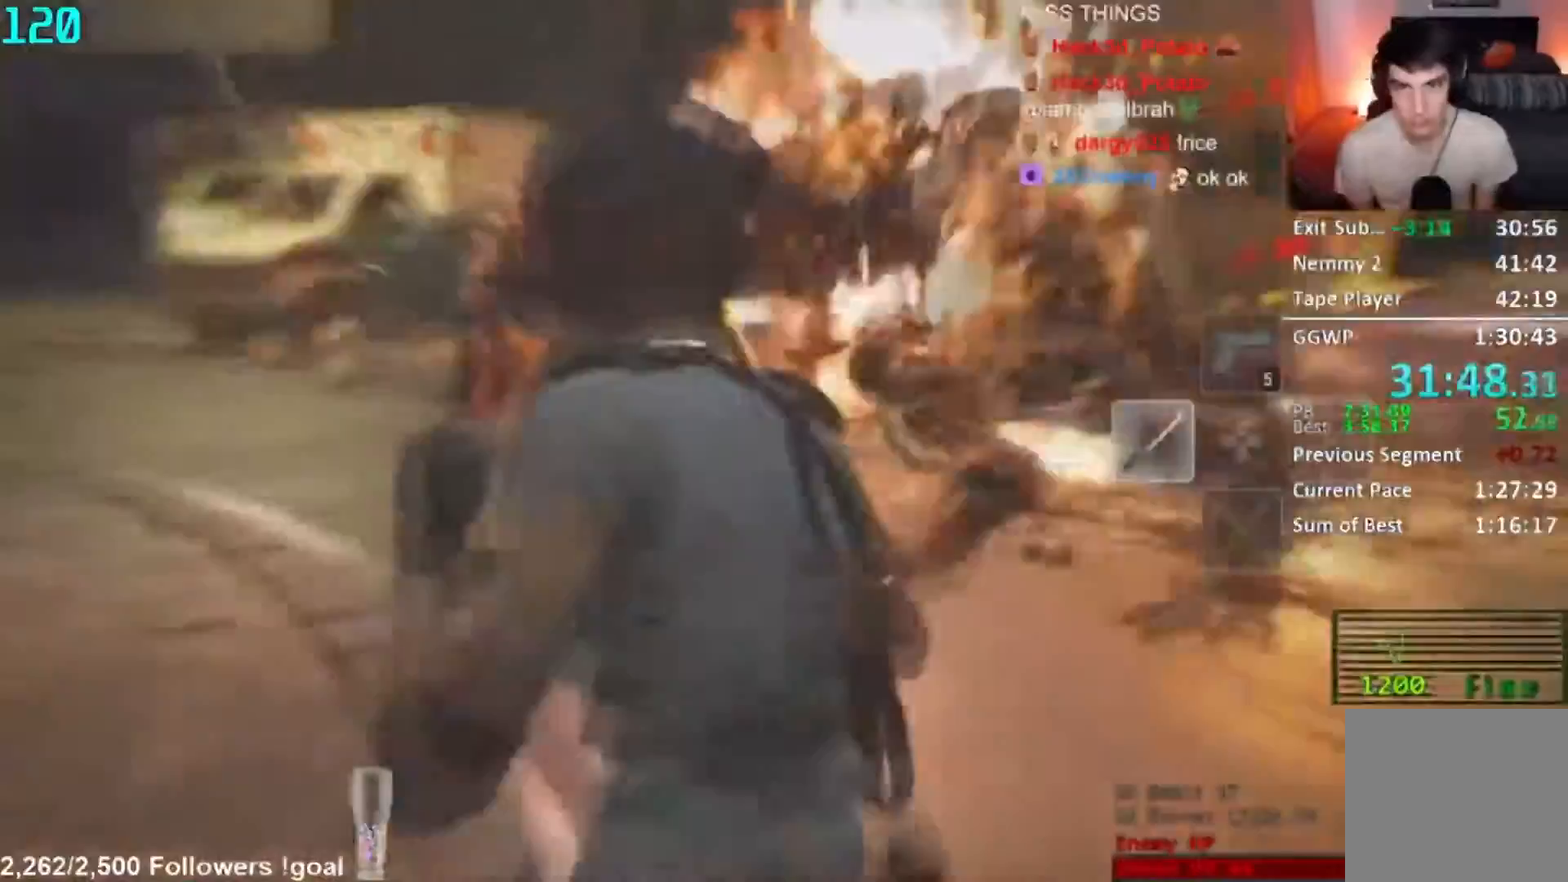
{"buttons": [], "left_stick": "up-left", "right_stick": "center"}
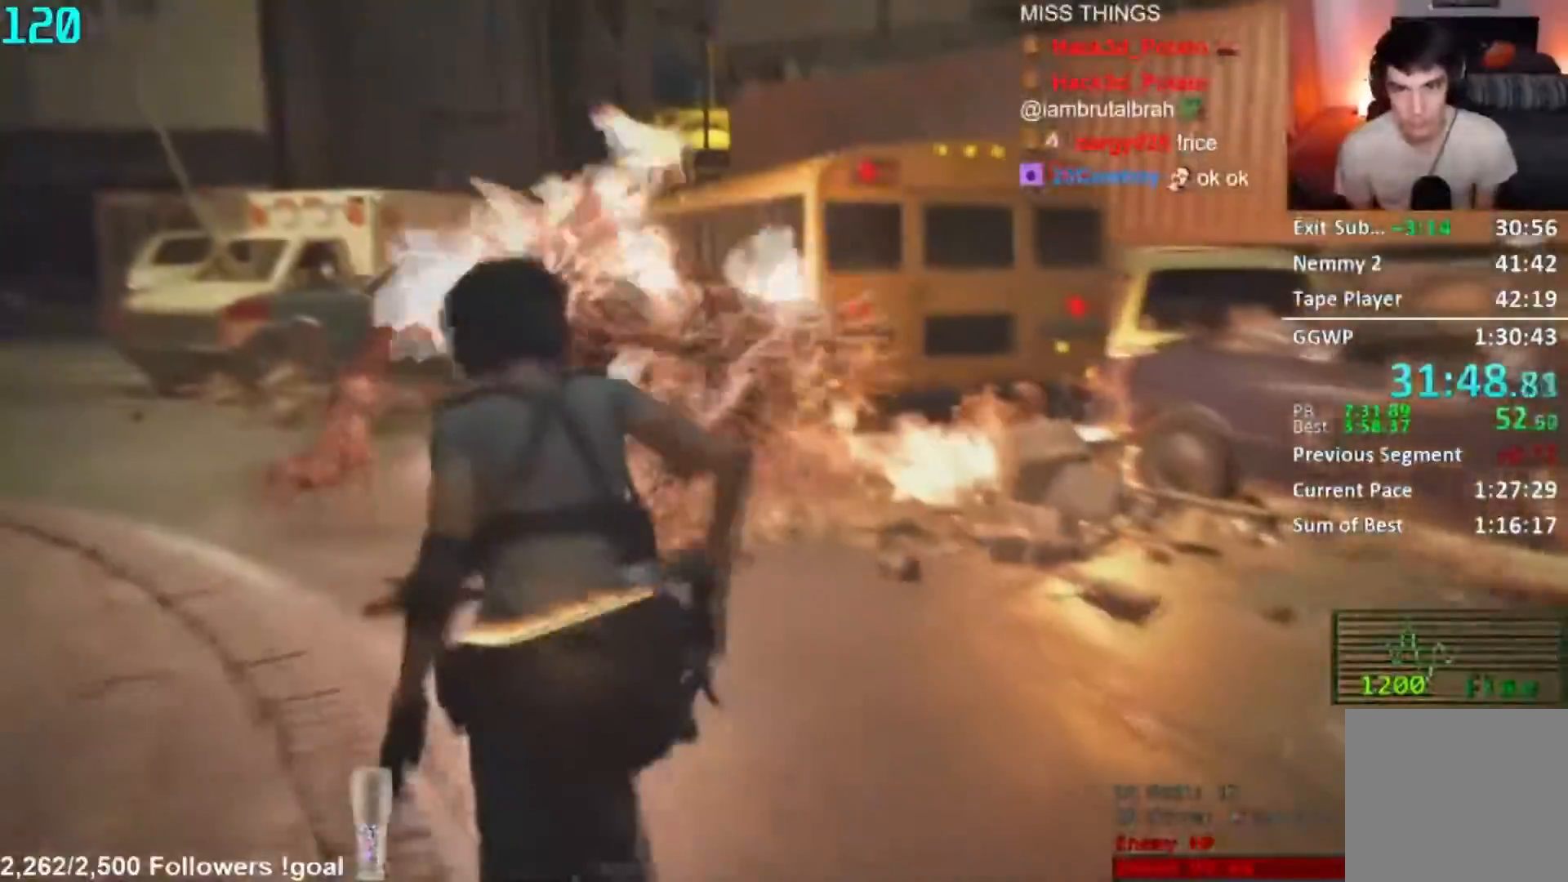
{"buttons": [], "left_stick": "up-left", "right_stick": "center", "button_events": []}
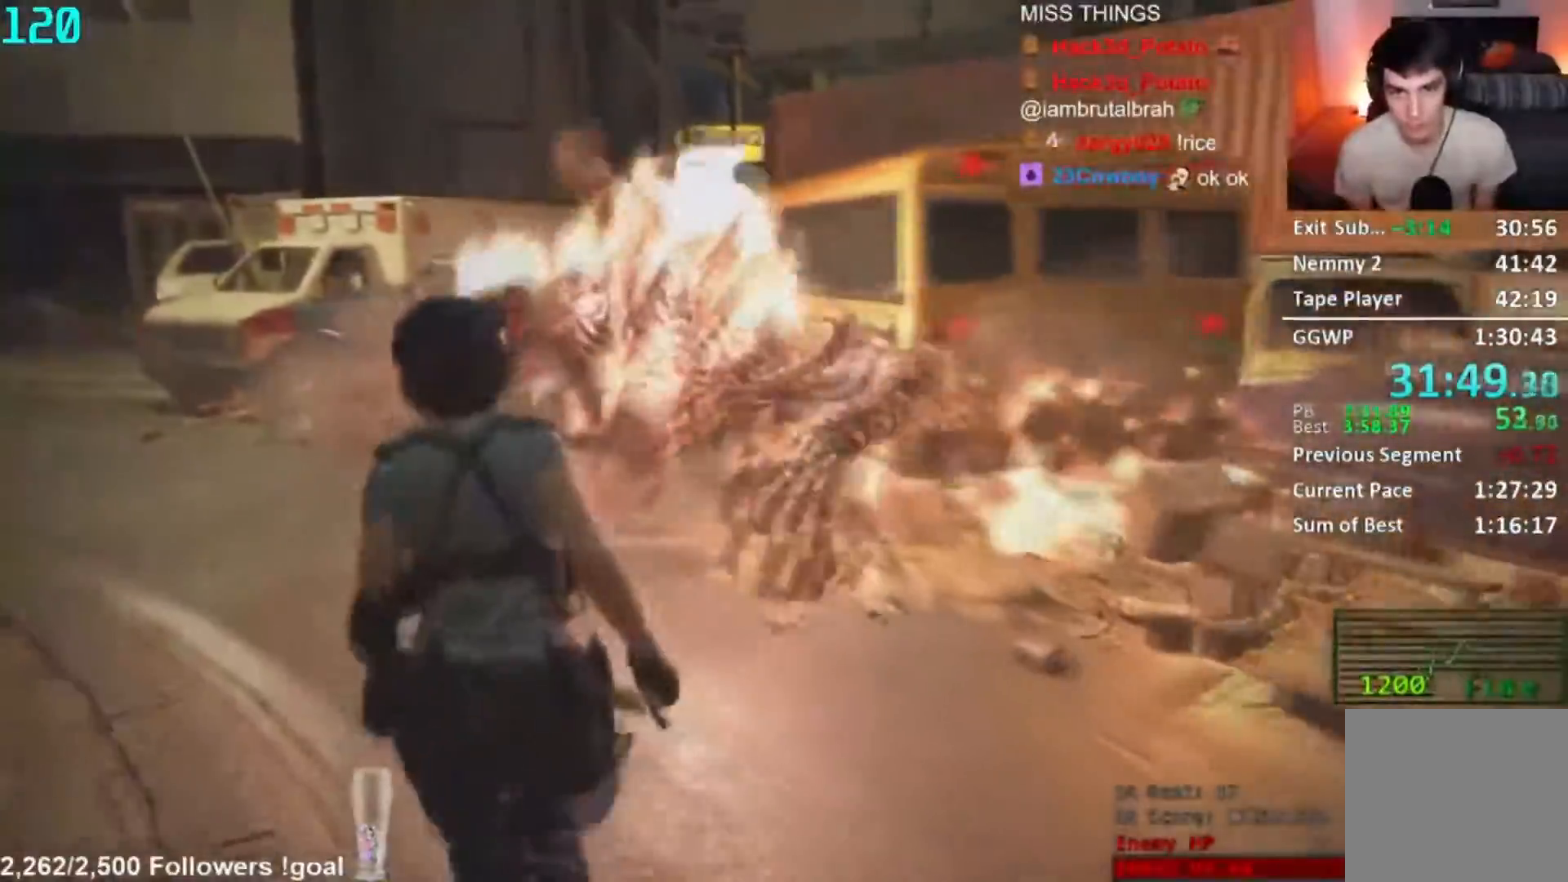
{"buttons": ["L2", "R2"], "left_stick": "up-left", "right_stick": "center", "button_events": [[167, "L2", "down"], [200, "R2", "down"]]}
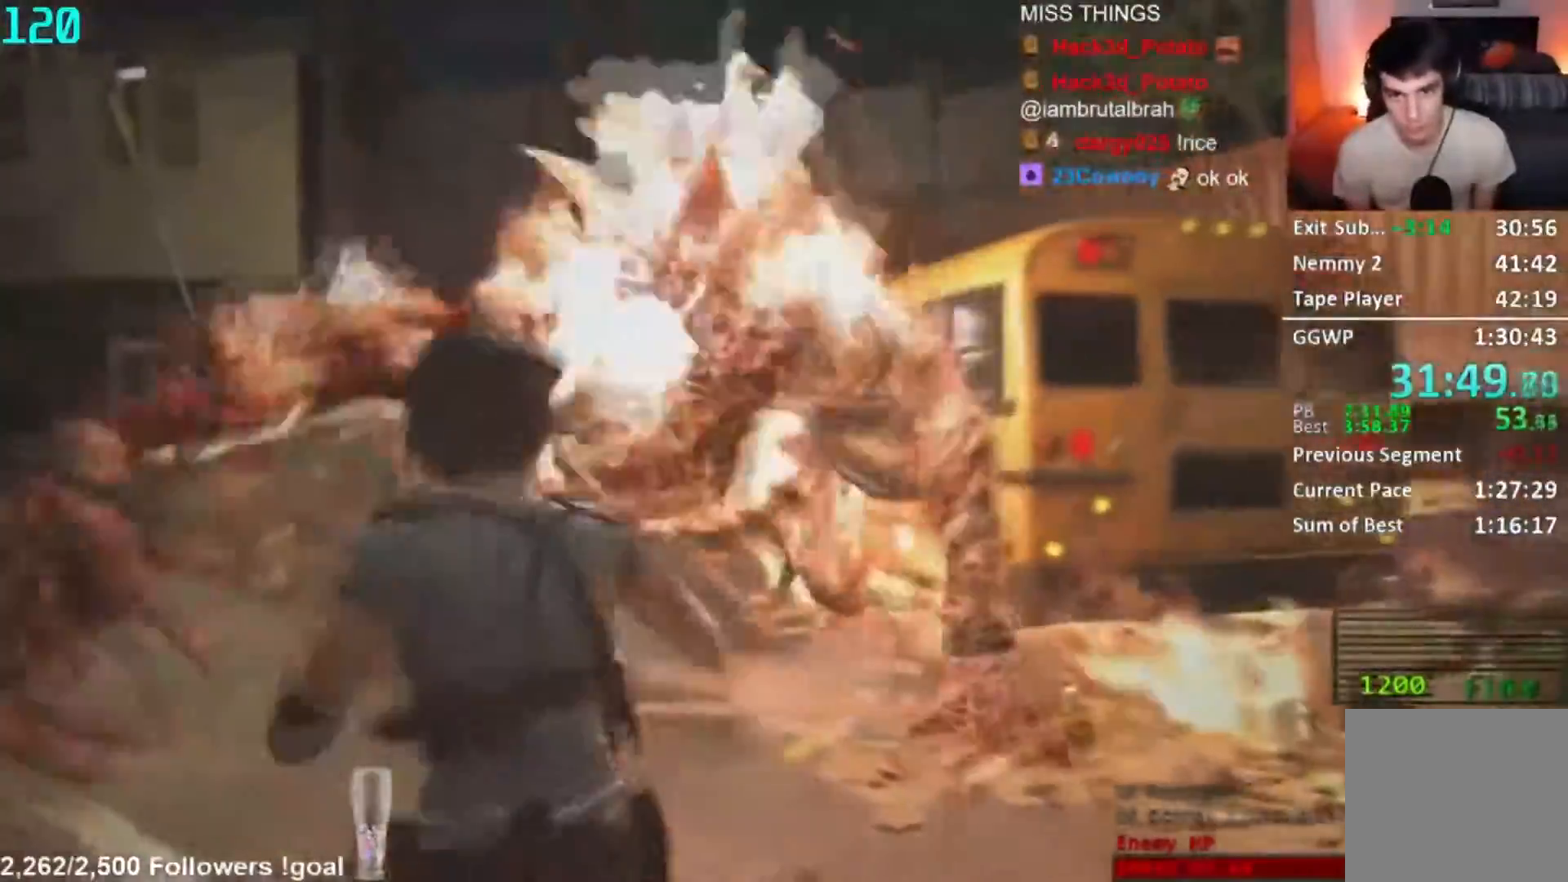
{"buttons": ["L2", "R2"], "left_stick": "up-left", "right_stick": "center", "button_events": []}
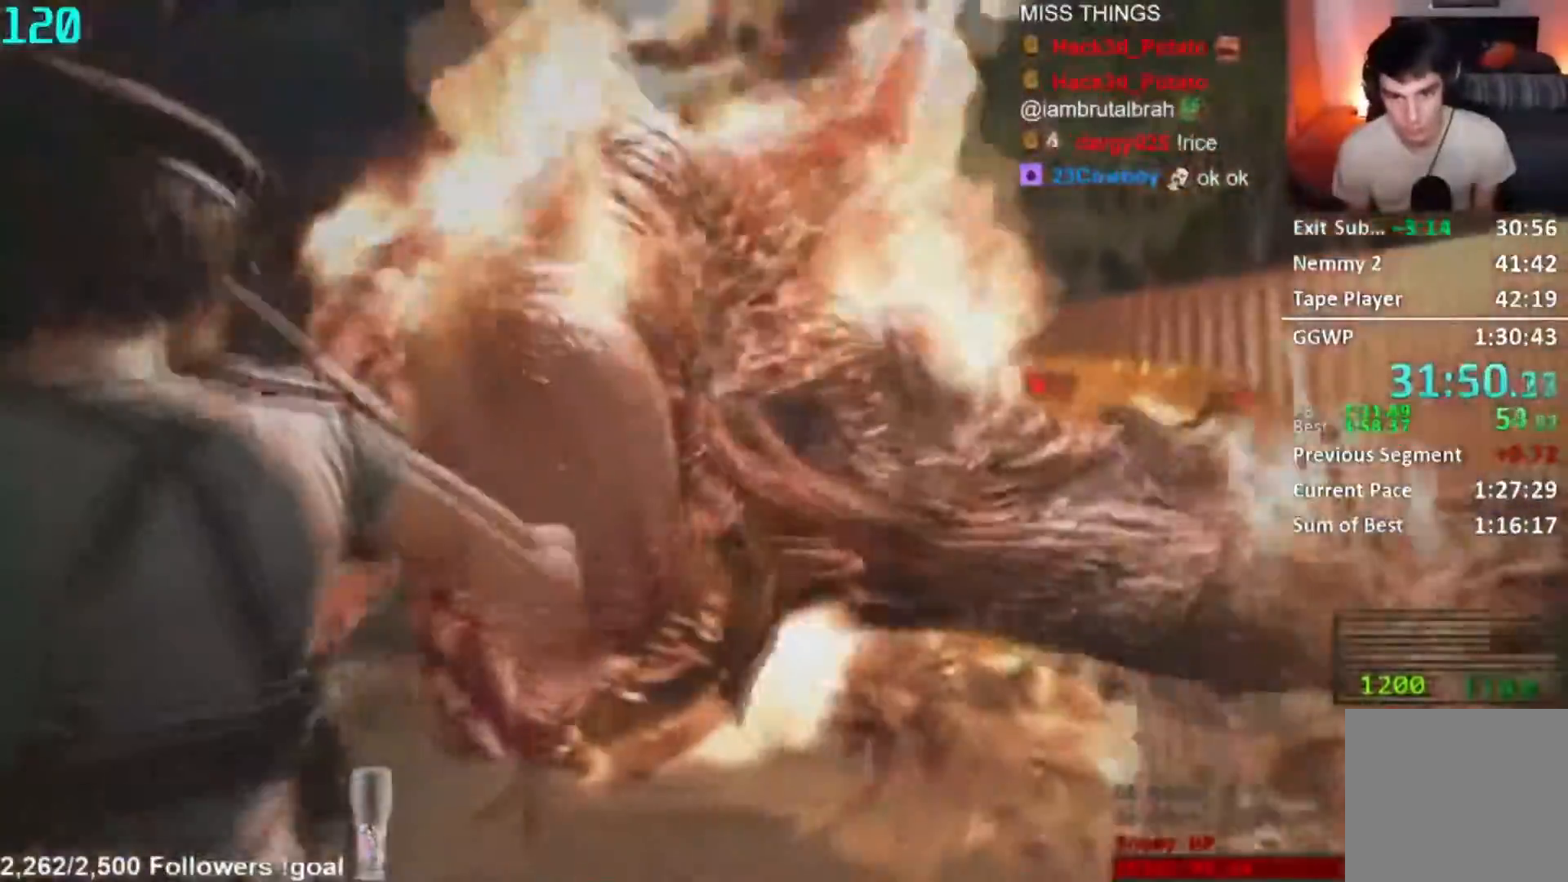
{"buttons": ["L2"], "left_stick": "up-left", "right_stick": "up-right", "button_events": [[501, "R2", "up"]]}